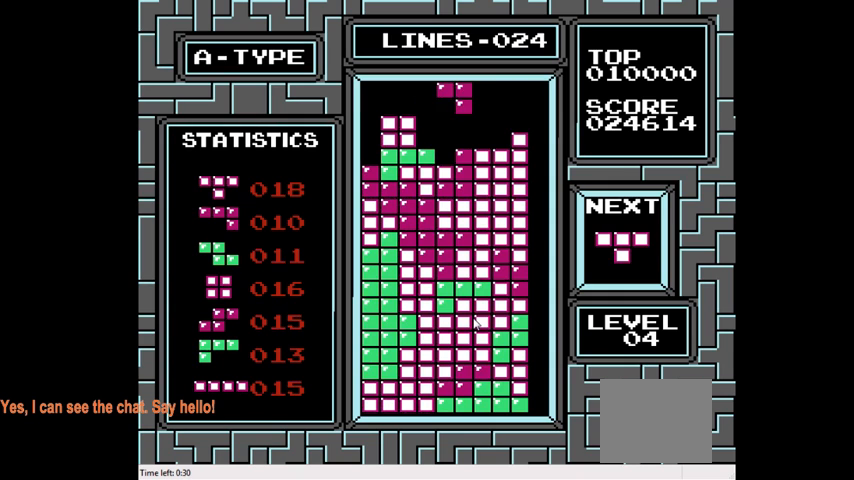
Gameplay with a controller (PlayStation layout); each line is a JSON object with the inputs held at the frame after it. "events" lists button and stick changes between this image and that frame as [ms after this image, input, new state], when the widget could be followed in between. Not read: L3 R3 left_stick.
{"buttons": [], "right_stick": "center", "events": [[33, "CIRCLE", "down"], [100, "CIRCLE", "up"], [100, "DPAD_LEFT", "up"], [400, "DPAD_LEFT", "down"], [433, "DPAD_LEFT", "up"]]}
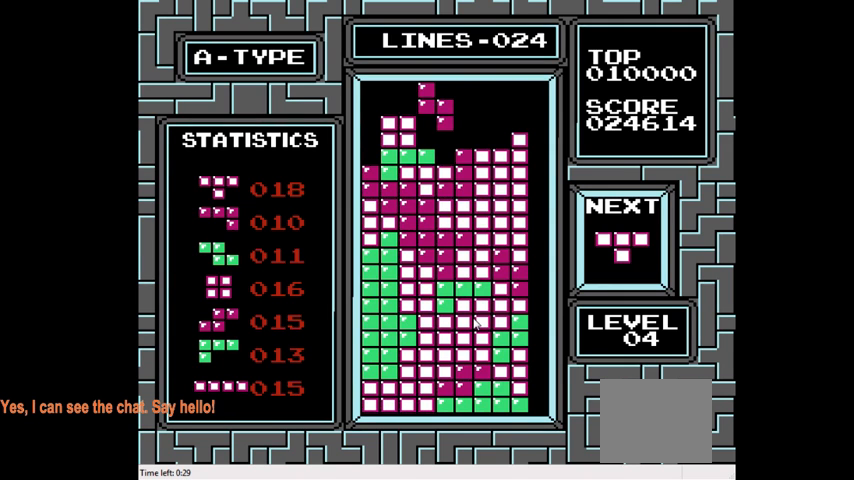
{"buttons": [], "right_stick": "center", "events": [[33, "DPAD_LEFT", "down"], [67, "DPAD_LEFT", "up"], [333, "DPAD_RIGHT", "down"], [500, "DPAD_RIGHT", "up"]]}
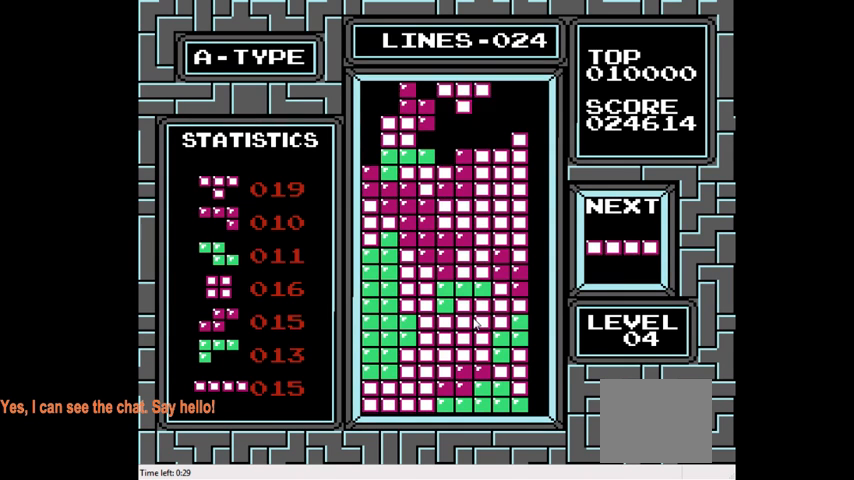
{"buttons": ["DPAD_LEFT"], "right_stick": "center", "events": [[133, "DPAD_RIGHT", "down"], [167, "DPAD_UP", "down"], [200, "DPAD_UP", "up"], [267, "DPAD_RIGHT", "up"], [467, "DPAD_LEFT", "down"]]}
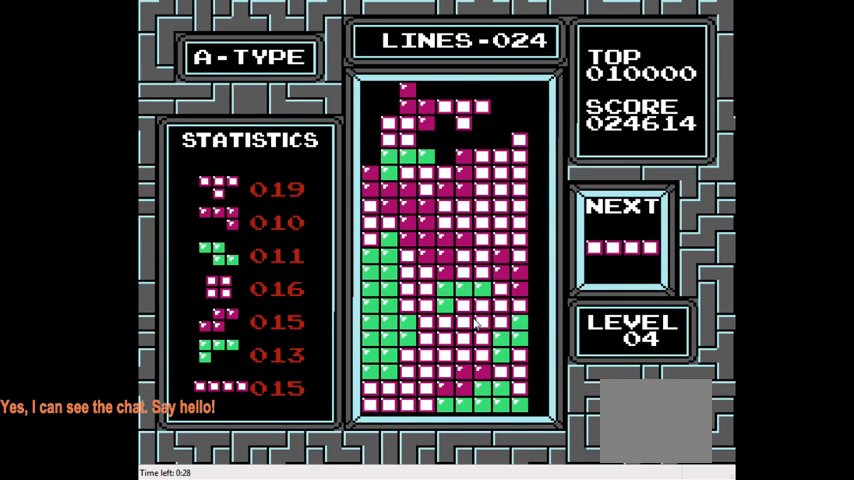
{"buttons": [], "right_stick": "center", "events": [[33, "DPAD_LEFT", "up"], [67, "CIRCLE", "down"], [167, "CIRCLE", "up"], [200, "DPAD_RIGHT", "down"], [267, "CIRCLE", "down"], [333, "DPAD_RIGHT", "up"], [367, "CIRCLE", "up"]]}
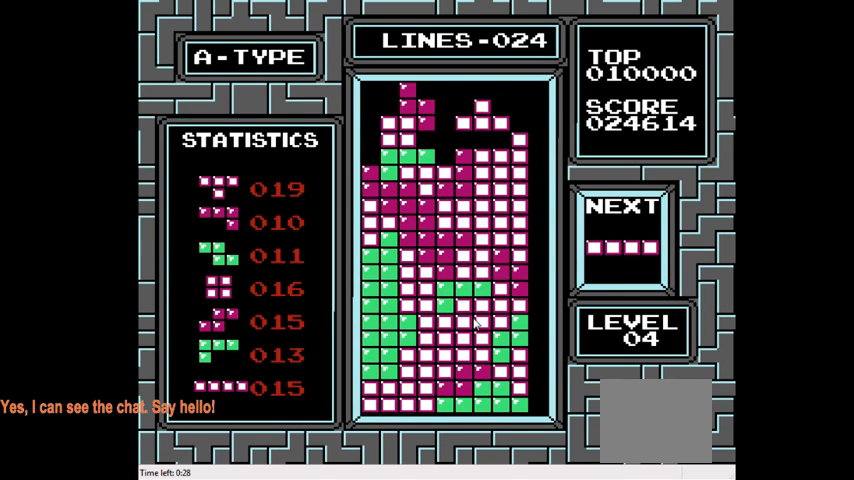
{"buttons": ["DPAD_RIGHT"], "right_stick": "center", "events": [[133, "DPAD_DOWN", "down"], [300, "DPAD_DOWN", "up"], [500, "DPAD_RIGHT", "down"]]}
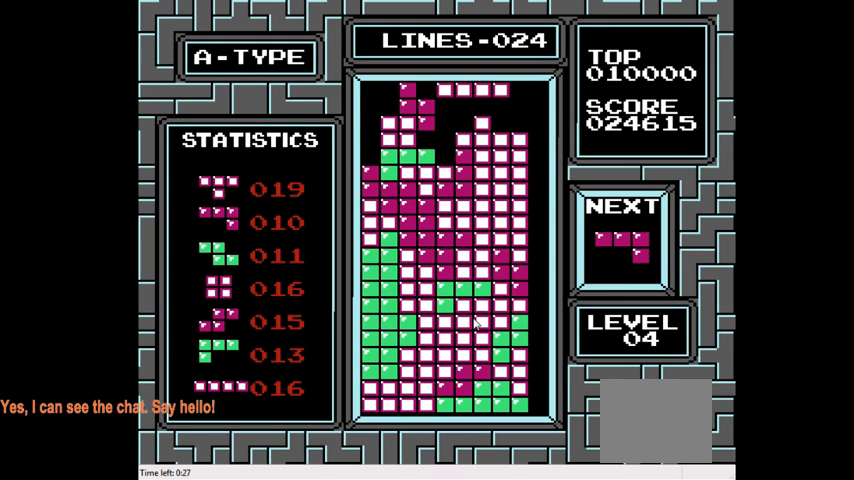
{"buttons": ["DPAD_RIGHT"], "right_stick": "center", "events": [[133, "CIRCLE", "down"], [300, "CIRCLE", "up"]]}
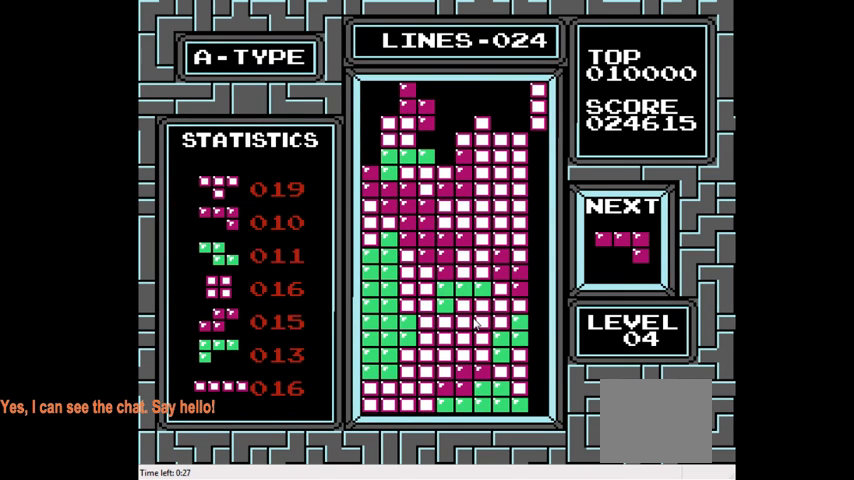
{"buttons": ["DPAD_DOWN"], "right_stick": "center", "events": [[133, "DPAD_RIGHT", "up"], [233, "DPAD_DOWN", "down"]]}
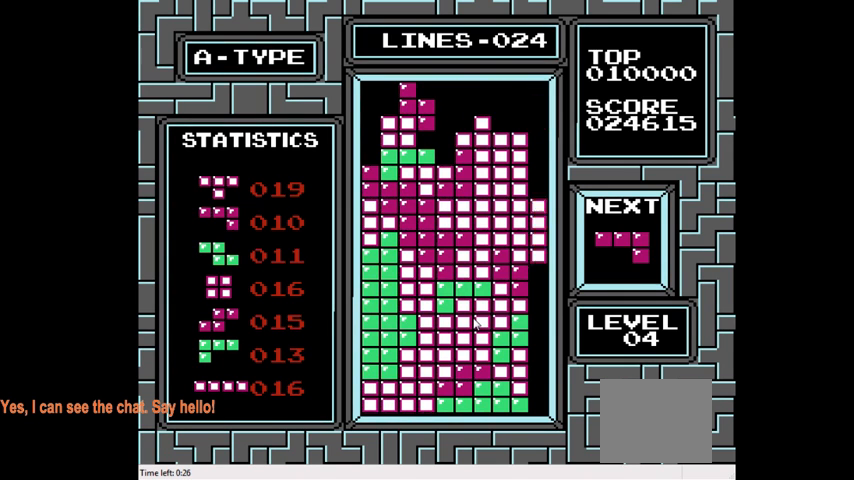
{"buttons": ["DPAD_DOWN"], "right_stick": "center", "events": []}
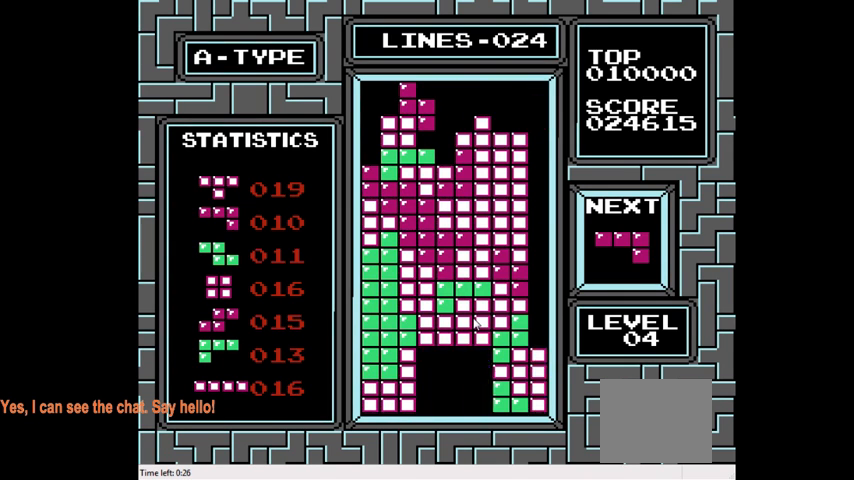
{"buttons": [], "right_stick": "center", "events": [[133, "DPAD_DOWN", "up"]]}
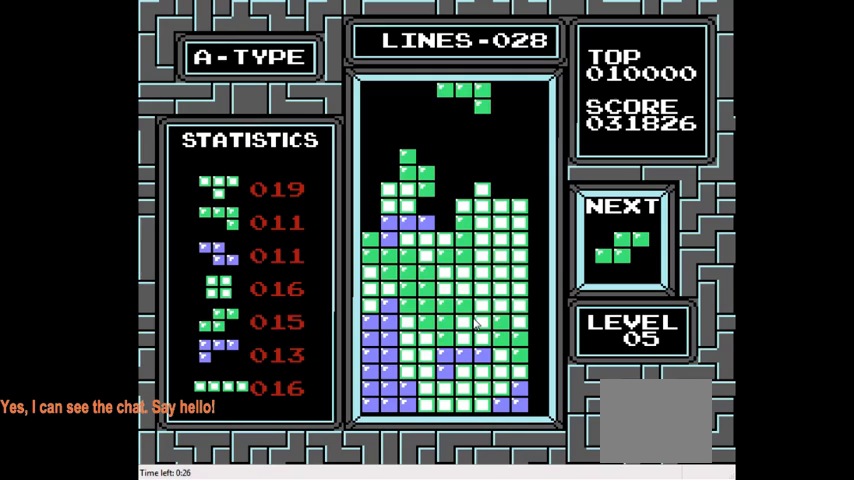
{"buttons": [], "right_stick": "center", "events": [[267, "CIRCLE", "down"], [367, "CIRCLE", "up"]]}
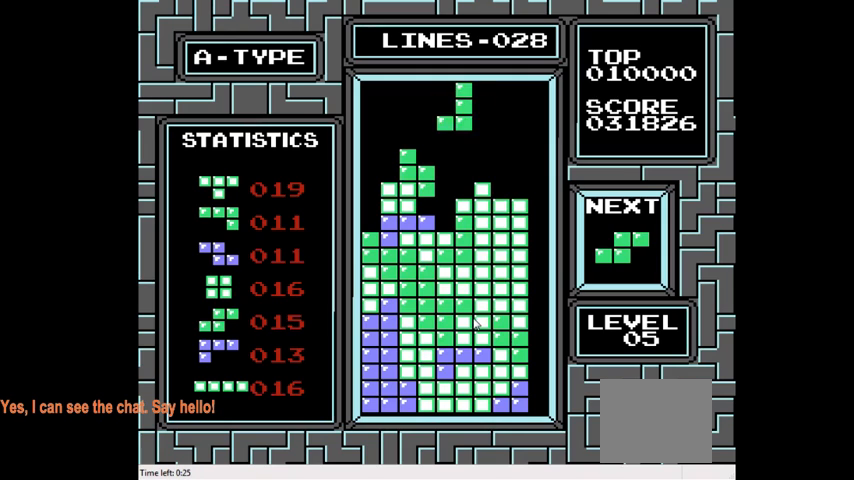
{"buttons": ["CIRCLE"], "right_stick": "center", "events": [[233, "CIRCLE", "down"], [333, "CIRCLE", "up"], [433, "CIRCLE", "down"]]}
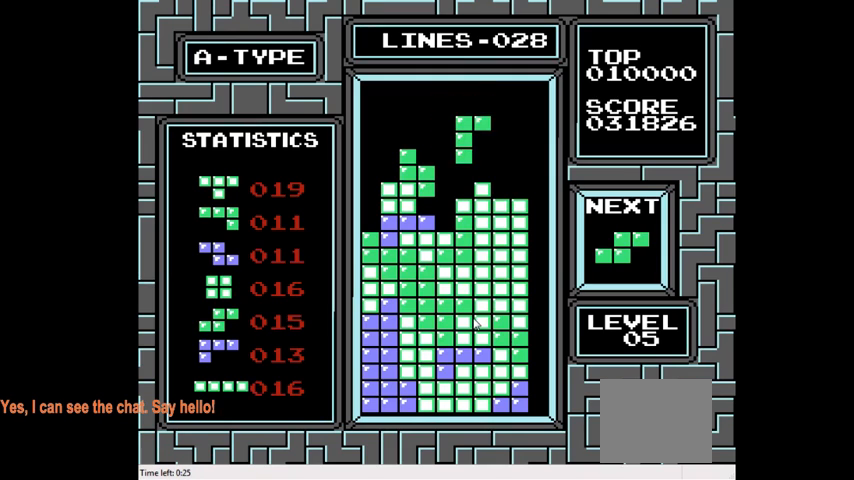
{"buttons": [], "right_stick": "center", "events": [[33, "CIRCLE", "up"], [300, "DPAD_LEFT", "down"], [333, "DPAD_LEFT", "up"]]}
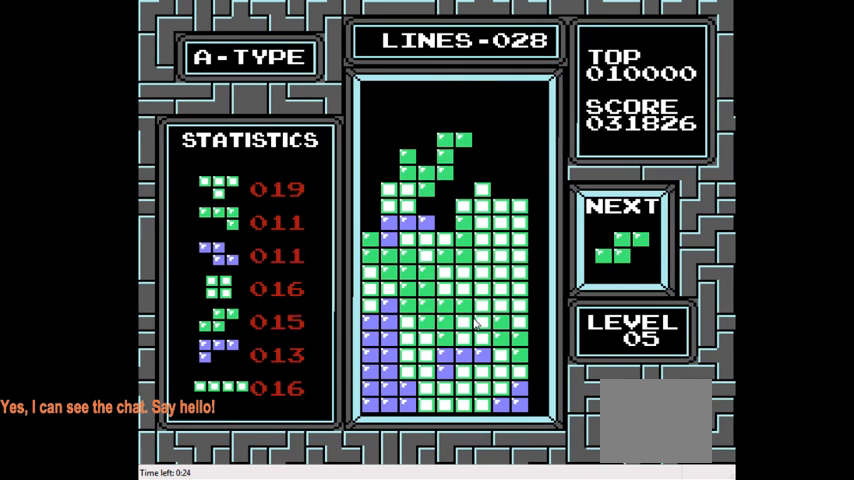
{"buttons": [], "right_stick": "center", "events": [[67, "DPAD_DOWN", "down"], [333, "DPAD_DOWN", "up"]]}
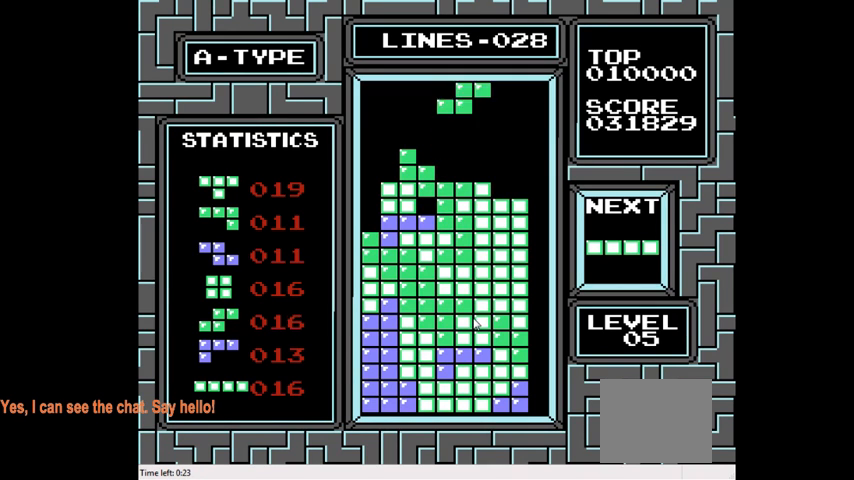
{"buttons": ["DPAD_RIGHT"], "right_stick": "center", "events": [[167, "DPAD_RIGHT", "down"], [300, "DPAD_RIGHT", "up"], [433, "DPAD_RIGHT", "down"]]}
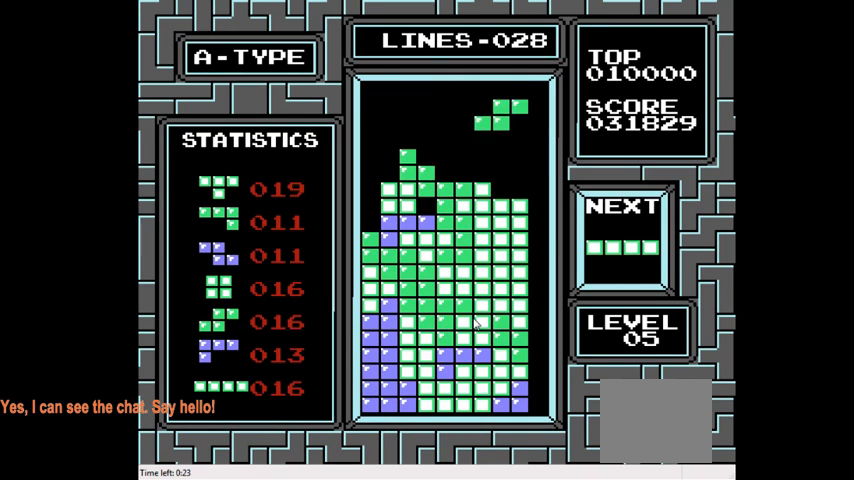
{"buttons": [], "right_stick": "center", "events": [[67, "DPAD_RIGHT", "up"]]}
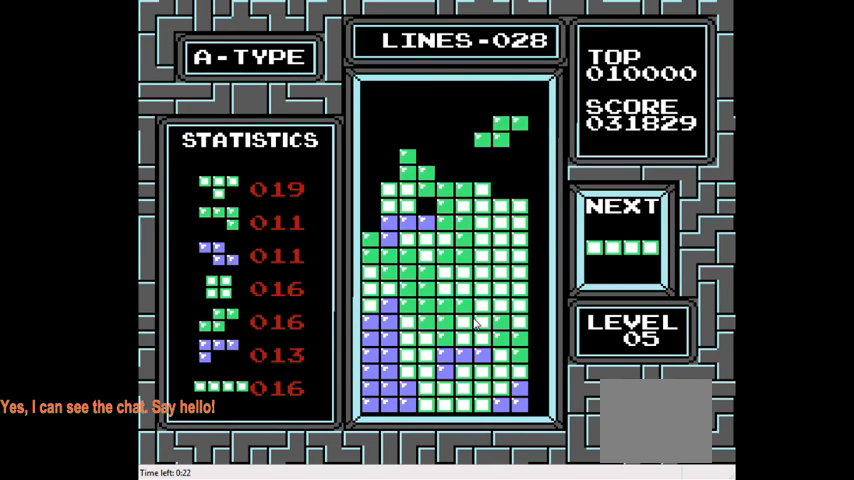
{"buttons": ["CIRCLE", "DPAD_LEFT"], "right_stick": "center", "events": [[67, "DPAD_RIGHT", "down"], [100, "DPAD_RIGHT", "up"], [333, "DPAD_LEFT", "down"], [500, "CIRCLE", "down"]]}
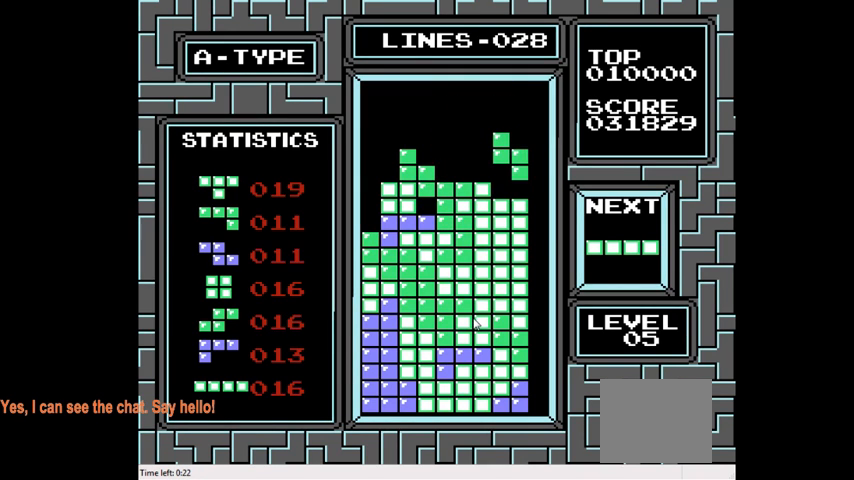
{"buttons": [], "right_stick": "center", "events": [[133, "CIRCLE", "up"], [500, "DPAD_LEFT", "up"]]}
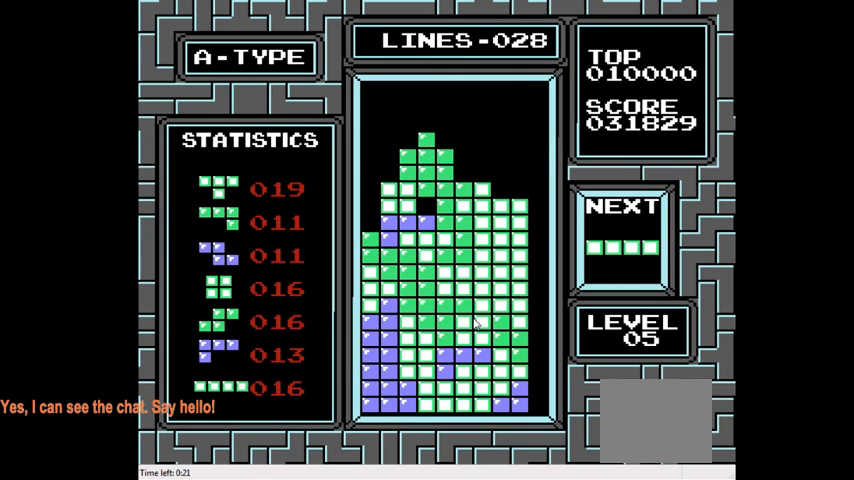
{"buttons": ["DPAD_RIGHT"], "right_stick": "center", "events": [[400, "DPAD_RIGHT", "down"]]}
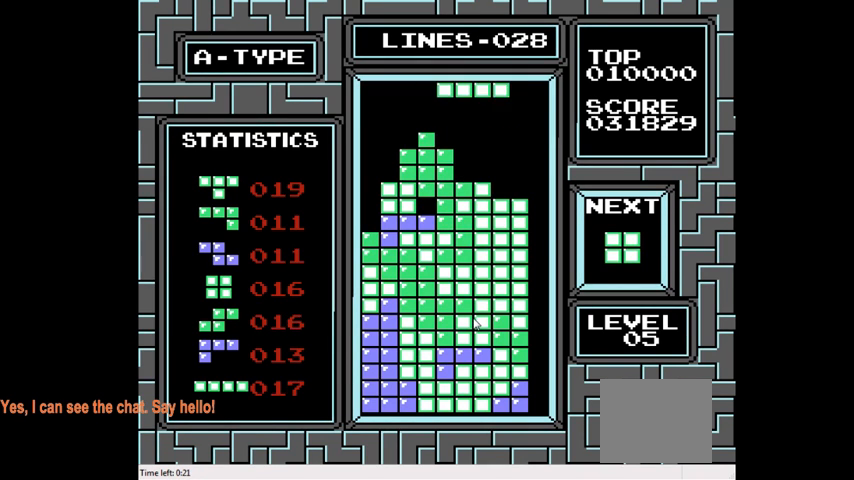
{"buttons": ["DPAD_RIGHT"], "right_stick": "center", "events": [[67, "DPAD_RIGHT", "up"], [200, "DPAD_RIGHT", "down"], [333, "CIRCLE", "down"], [500, "CIRCLE", "up"]]}
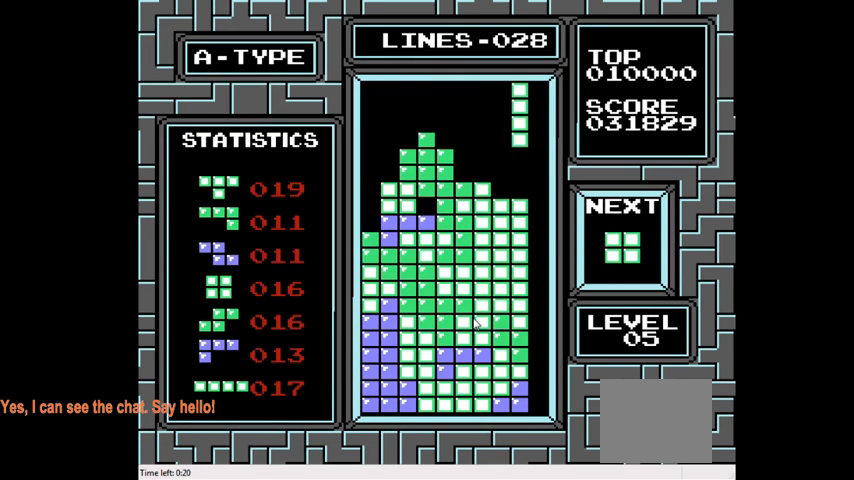
{"buttons": ["DPAD_DOWN"], "right_stick": "center", "events": [[233, "DPAD_RIGHT", "up"], [367, "DPAD_DOWN", "down"]]}
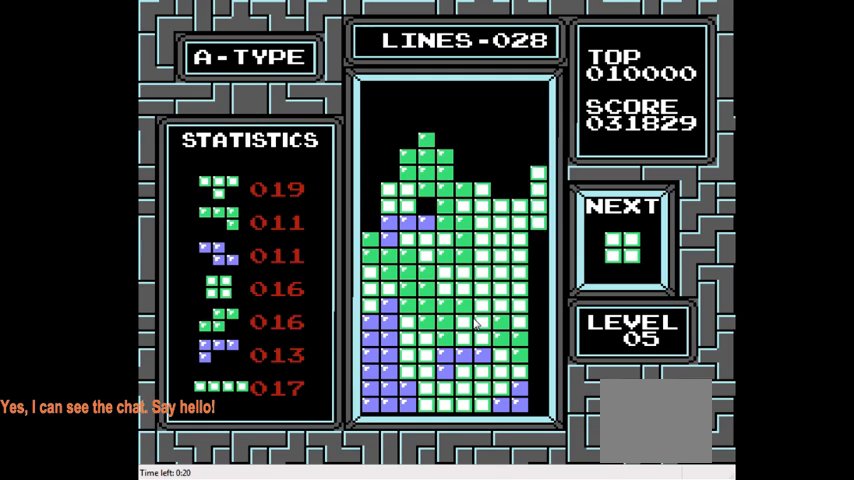
{"buttons": ["DPAD_DOWN"], "right_stick": "down-left", "events": [[500, "right_stick", "down-left"]]}
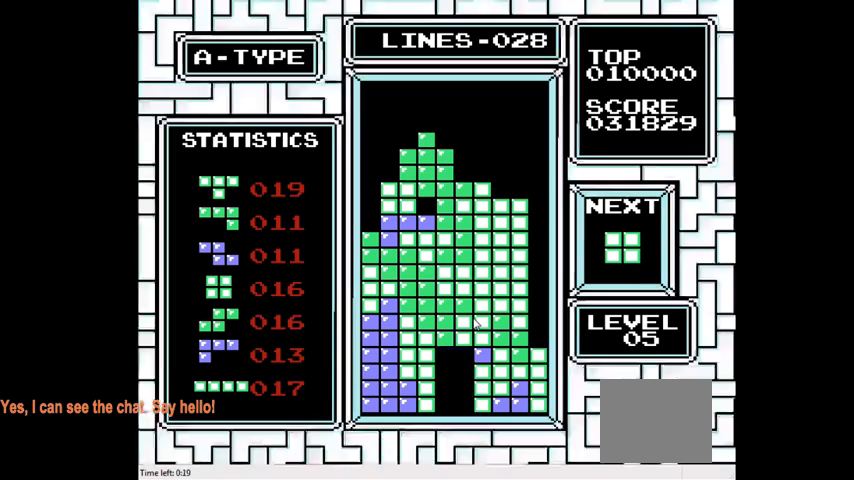
{"buttons": ["DPAD_RIGHT"], "right_stick": "center", "events": [[33, "right_stick", "center"], [133, "DPAD_DOWN", "up"], [500, "DPAD_RIGHT", "down"]]}
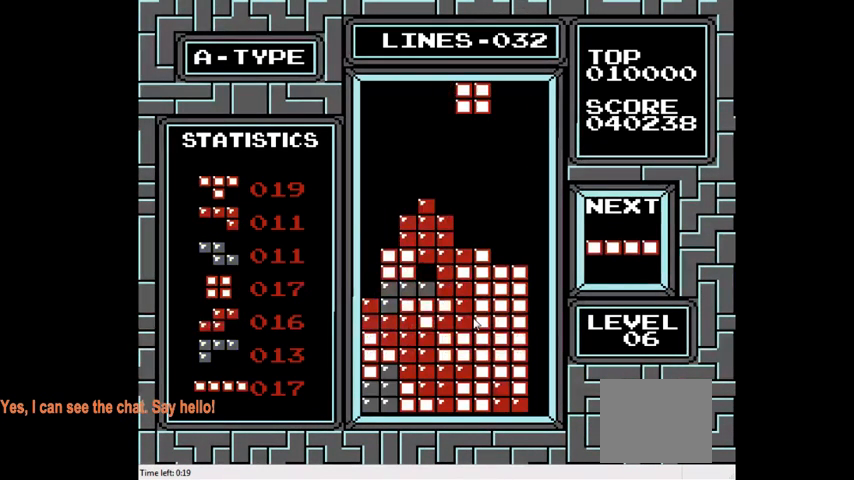
{"buttons": [], "right_stick": "center", "events": [[100, "DPAD_RIGHT", "up"], [200, "DPAD_RIGHT", "down"], [367, "DPAD_RIGHT", "up"]]}
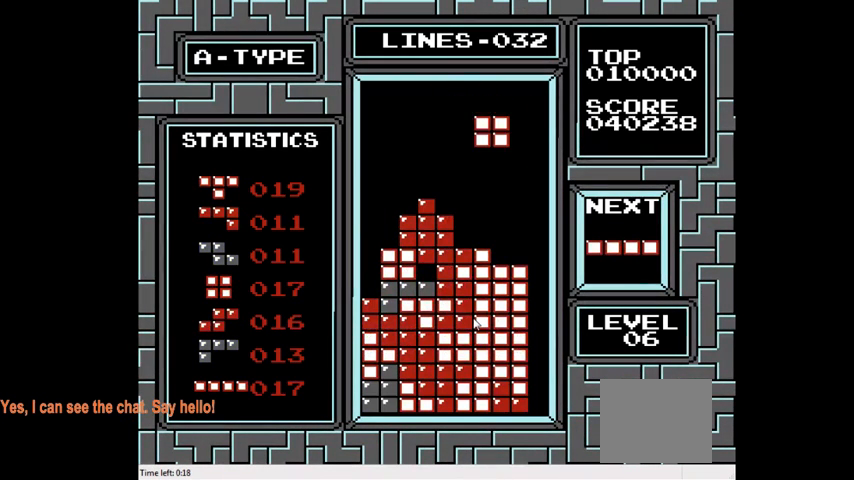
{"buttons": ["DPAD_DOWN"], "right_stick": "center", "events": [[167, "DPAD_RIGHT", "down"], [267, "DPAD_RIGHT", "up"], [467, "DPAD_DOWN", "down"]]}
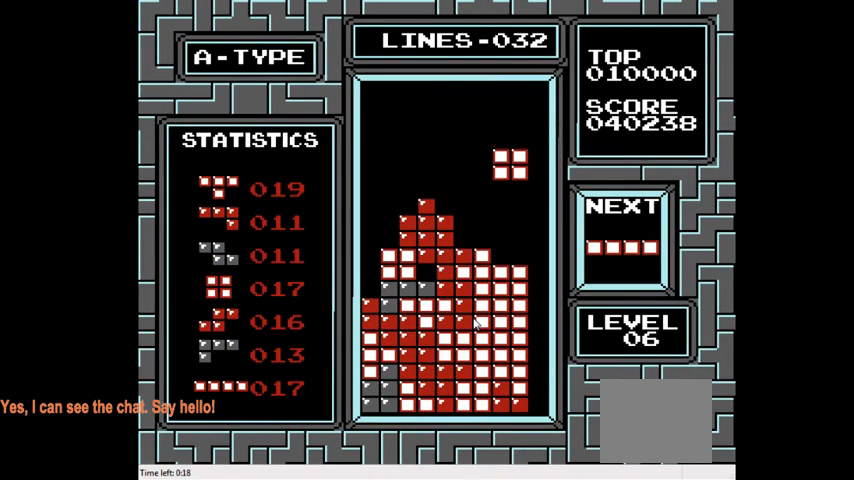
{"buttons": ["DPAD_LEFT"], "right_stick": "center", "events": [[300, "DPAD_DOWN", "up"], [433, "DPAD_LEFT", "down"]]}
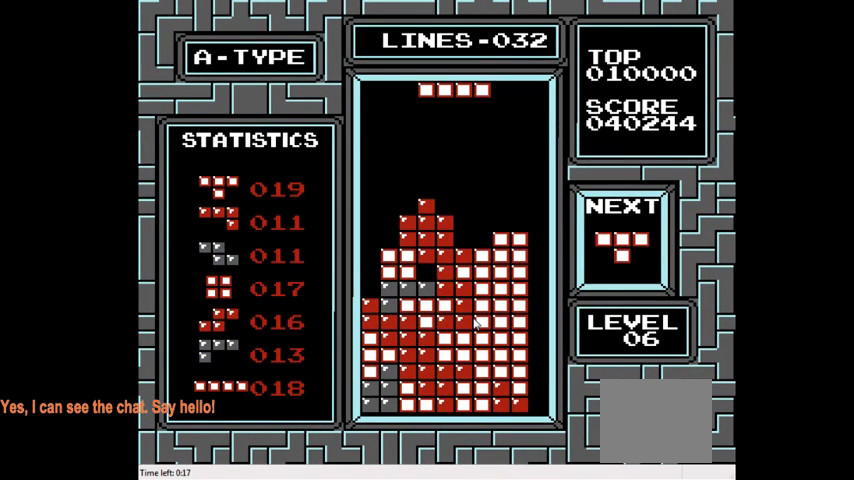
{"buttons": ["DPAD_LEFT"], "right_stick": "center", "events": [[233, "CIRCLE", "down"], [367, "CIRCLE", "up"]]}
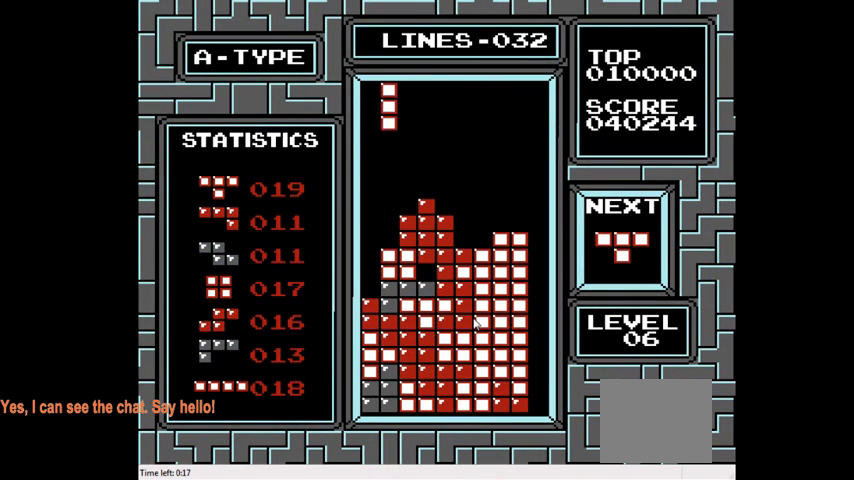
{"buttons": ["DPAD_DOWN"], "right_stick": "center", "events": [[167, "DPAD_LEFT", "up"], [333, "DPAD_DOWN", "down"]]}
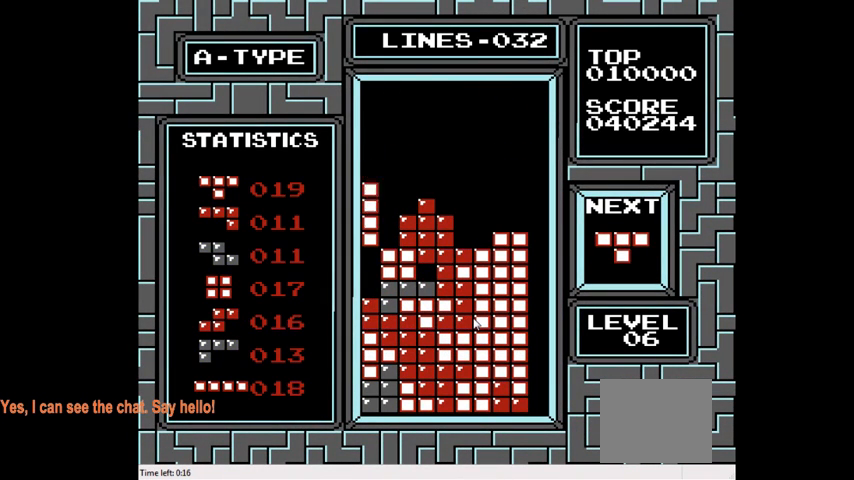
{"buttons": [], "right_stick": "center", "events": [[367, "DPAD_DOWN", "up"]]}
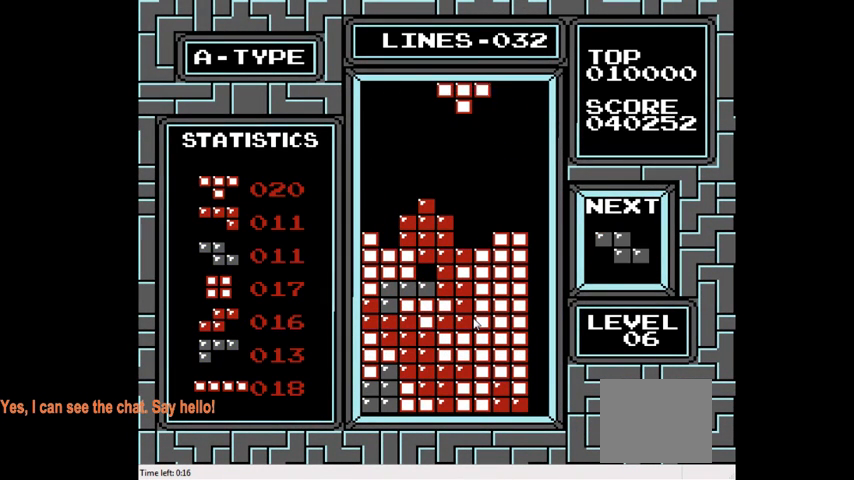
{"buttons": ["DPAD_LEFT"], "right_stick": "center", "events": [[33, "DPAD_LEFT", "down"], [233, "DPAD_LEFT", "up"], [367, "DPAD_LEFT", "down"]]}
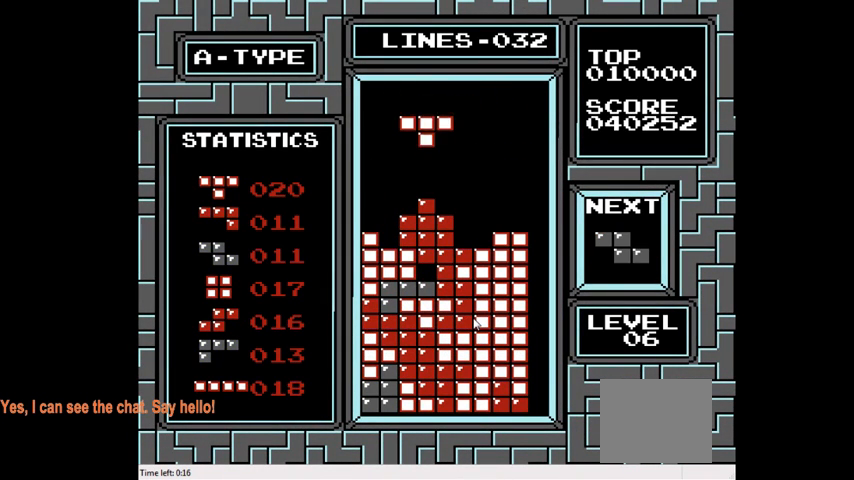
{"buttons": ["CIRCLE", "DPAD_LEFT"], "right_stick": "center", "events": [[233, "DPAD_LEFT", "up"], [467, "CIRCLE", "down"], [467, "DPAD_LEFT", "down"]]}